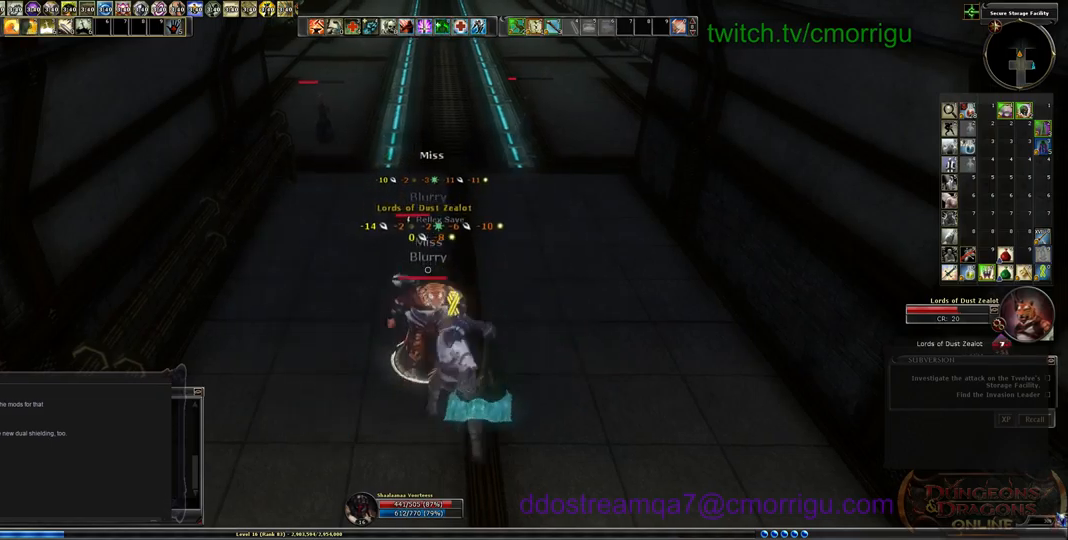
Gameplay with keyboard; each line is a JSON object with the keys held at the frame after it. "events" lists presses ("down") and releases ("up") of ".", "/", "0", "1", "2", "3", "4", "5", "6", "7", "8", "9", "a", "b", "backslash", "backspace", "c", "caps_lock", "comma", "ctrl_l", "ctrl_r", "d", "e", "equals", "escape", "f", "f1", "f10", "f11", "f12", "f2", "f3", "f4", "f5", "f6", "f7", "f8", "f9", "g", "h", "i", "j", "k", "l", "lbracket", "m", "minus", "n", "o", "p", "q", "quote", "r", "rbracket", "return", "s", "semicolon", "shift_l", "shift_r", "space", "t", "tab", "tilde", "u", "v", "w", "x", "y" and "z" between this image and that frame as [ms after this image, input, new state], when the widget could be followed in between. No other keys are recorded. Mouse input is not recorded.
{"keys": [], "events": [[267, "2", "down"], [434, "2", "up"]]}
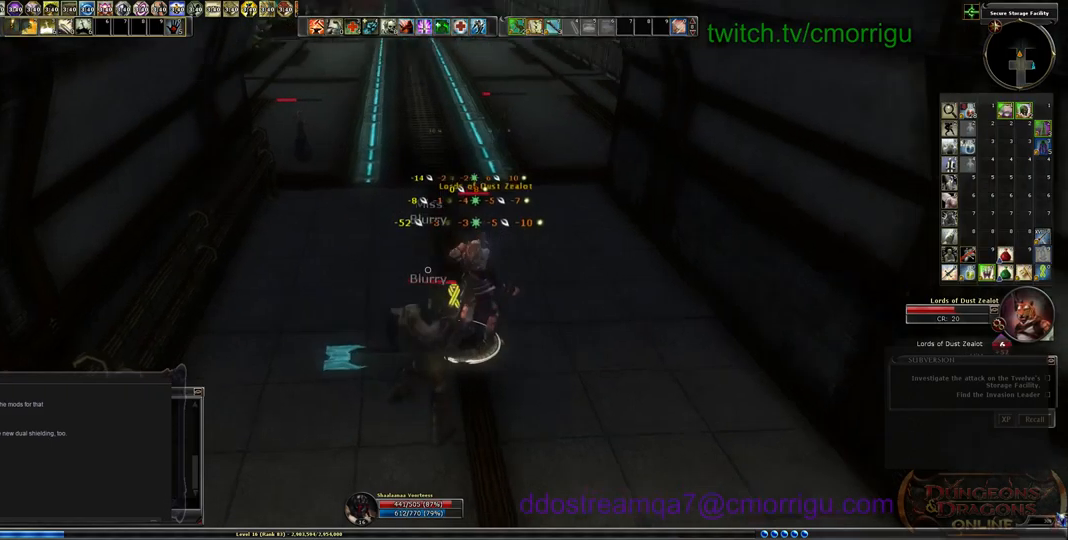
{"keys": ["w"], "events": [[34, "w", "down"], [134, "d", "down"], [467, "d", "up"]]}
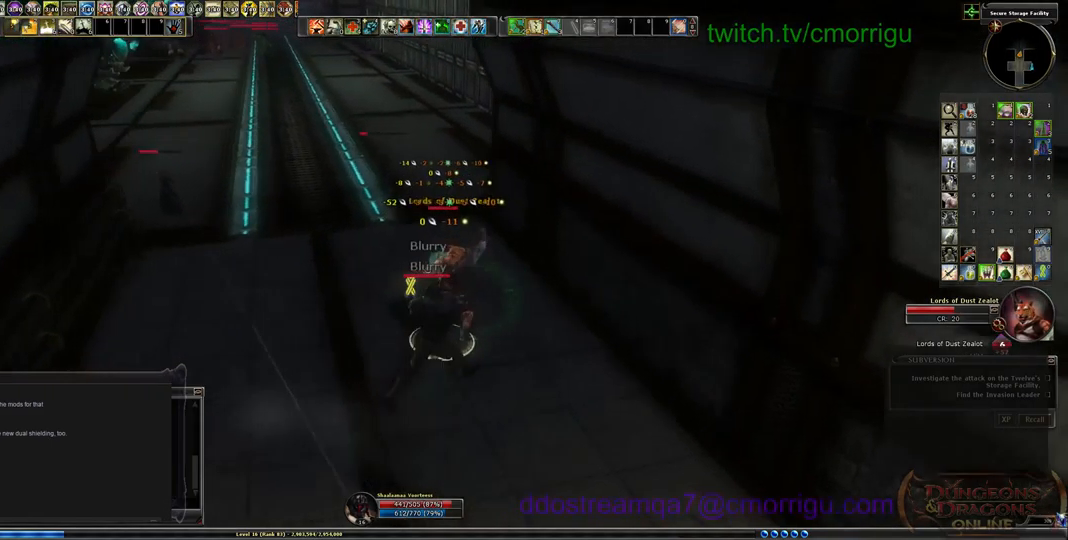
{"keys": [], "events": [[34, "w", "up"]]}
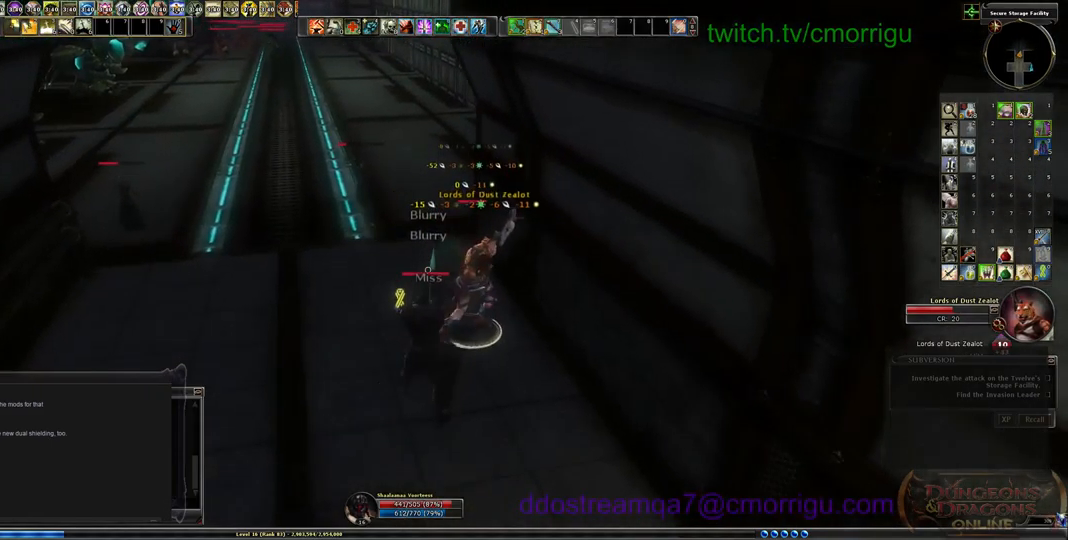
{"keys": [], "events": [[134, "w", "down"], [334, "w", "up"]]}
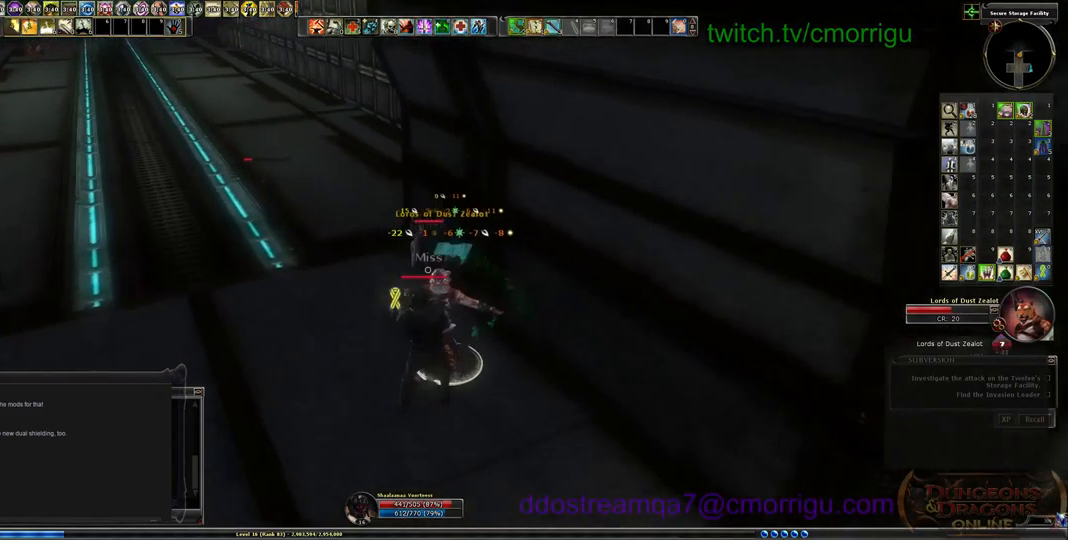
{"keys": [], "events": []}
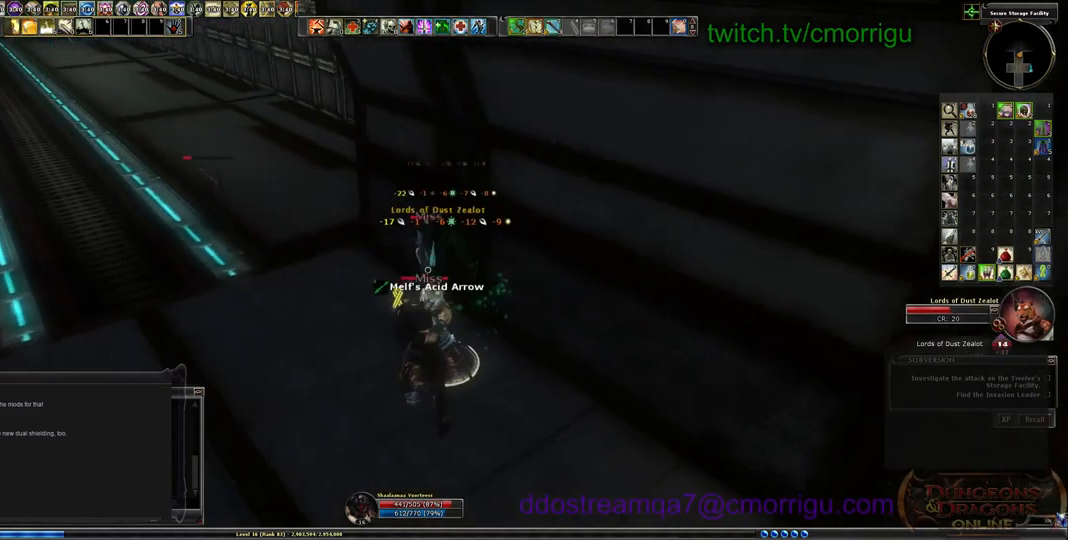
{"keys": [], "events": [[100, "1", "down"], [334, "1", "up"]]}
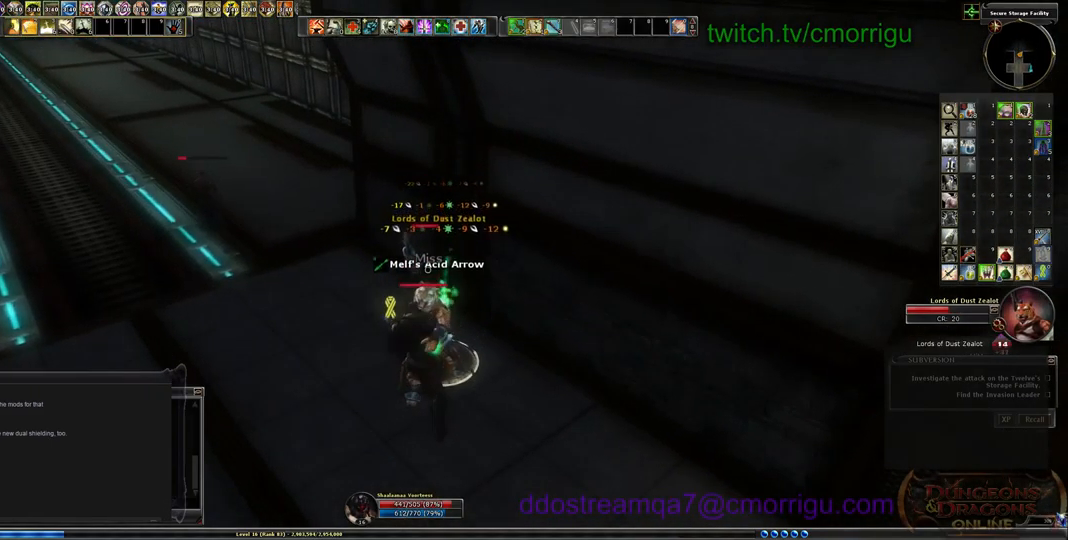
{"keys": [], "events": [[267, "2", "down"], [467, "2", "up"]]}
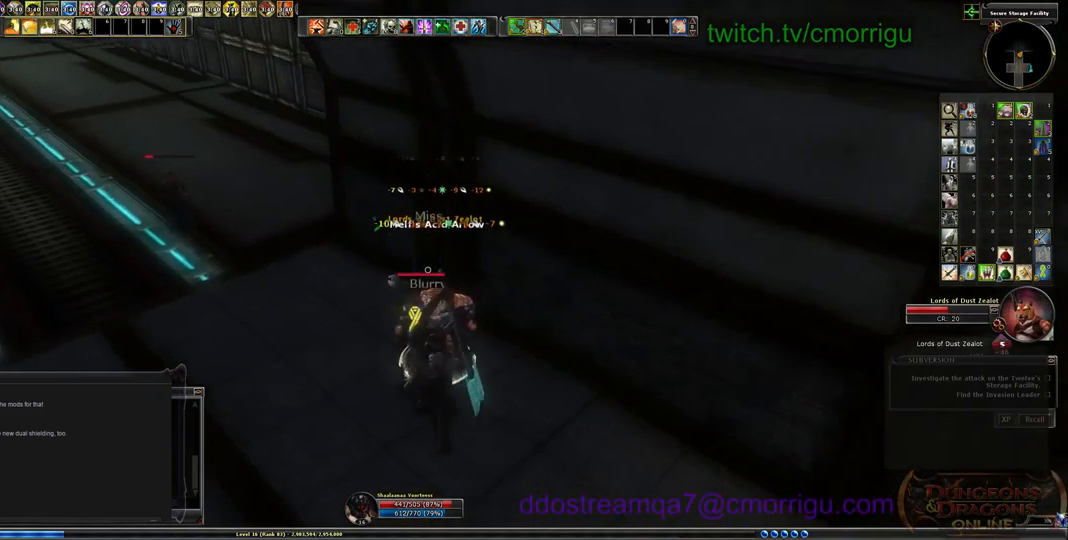
{"keys": [], "events": []}
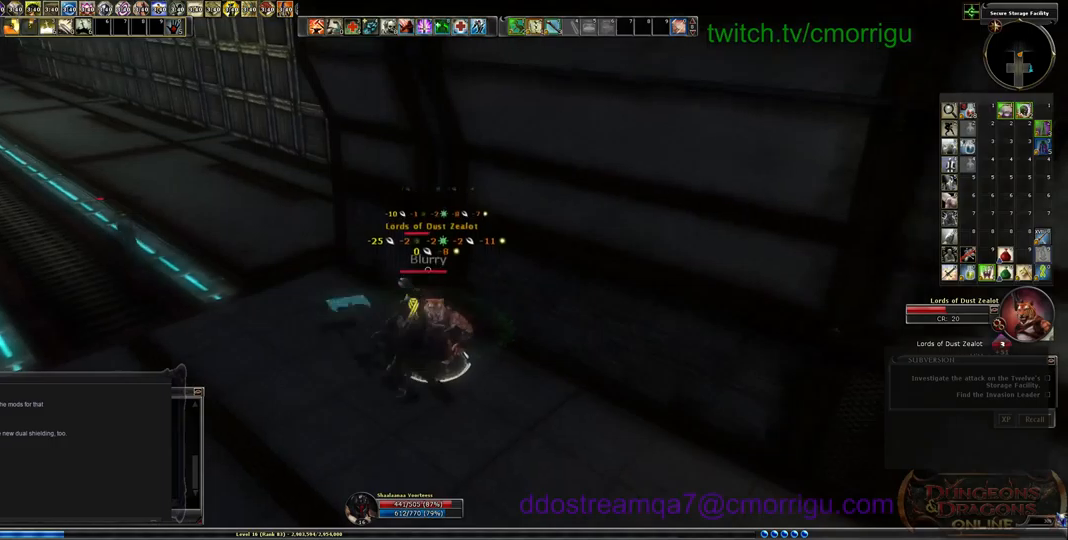
{"keys": [], "events": []}
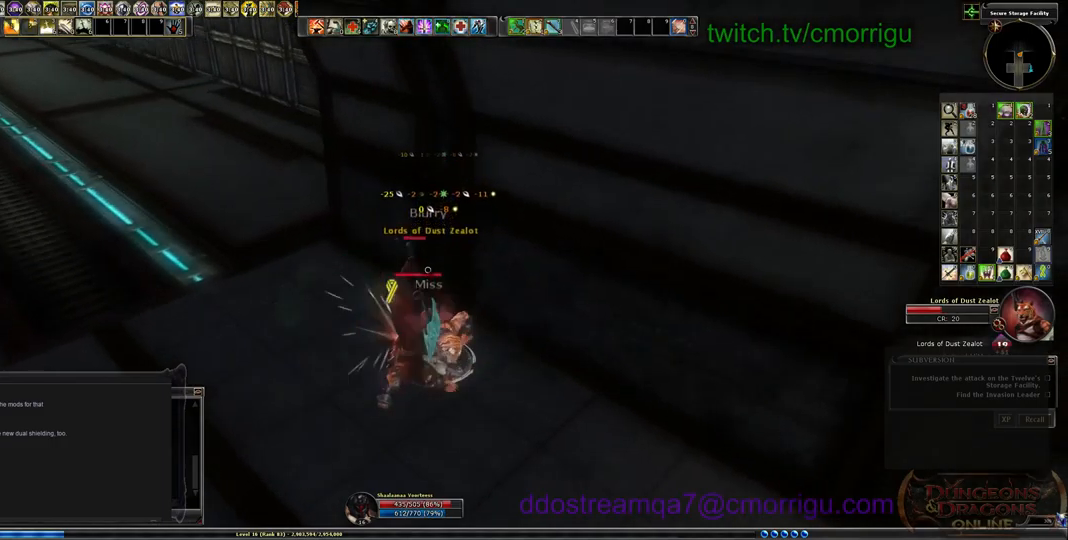
{"keys": [], "events": []}
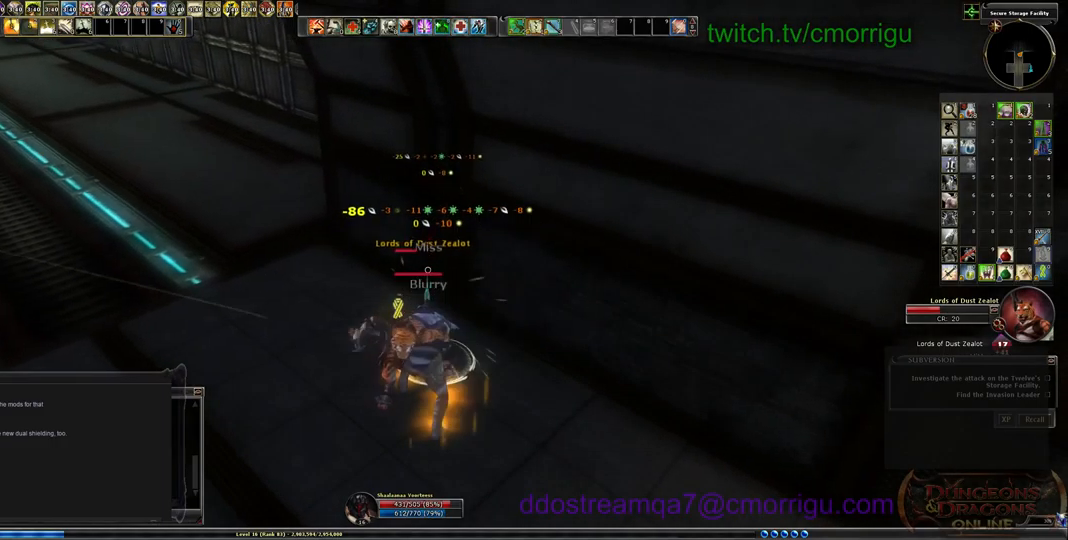
{"keys": ["1"], "events": [[300, "1", "down"]]}
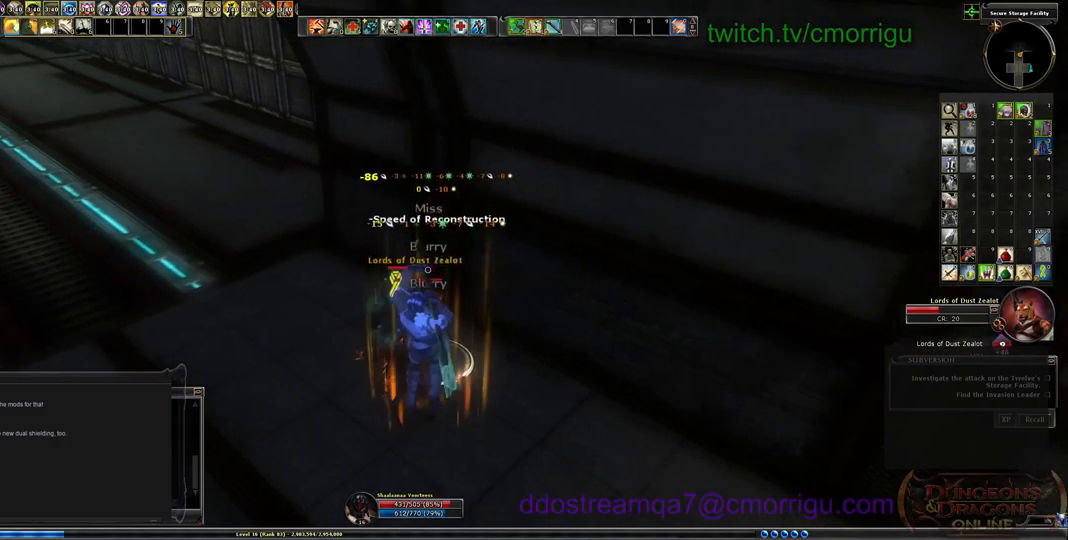
{"keys": ["2"], "events": [[34, "1", "up"], [500, "2", "down"]]}
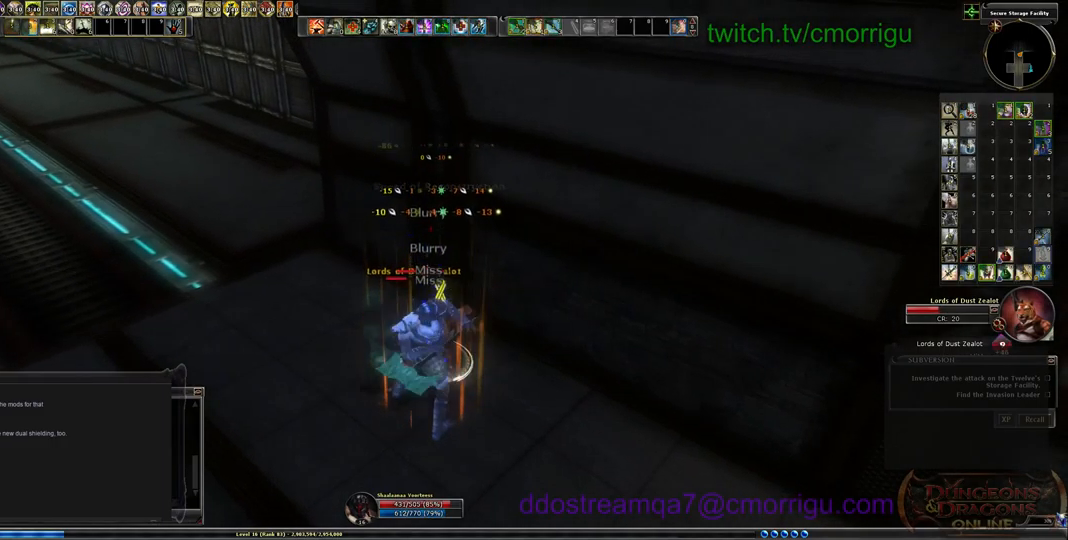
{"keys": [], "events": [[200, "2", "up"]]}
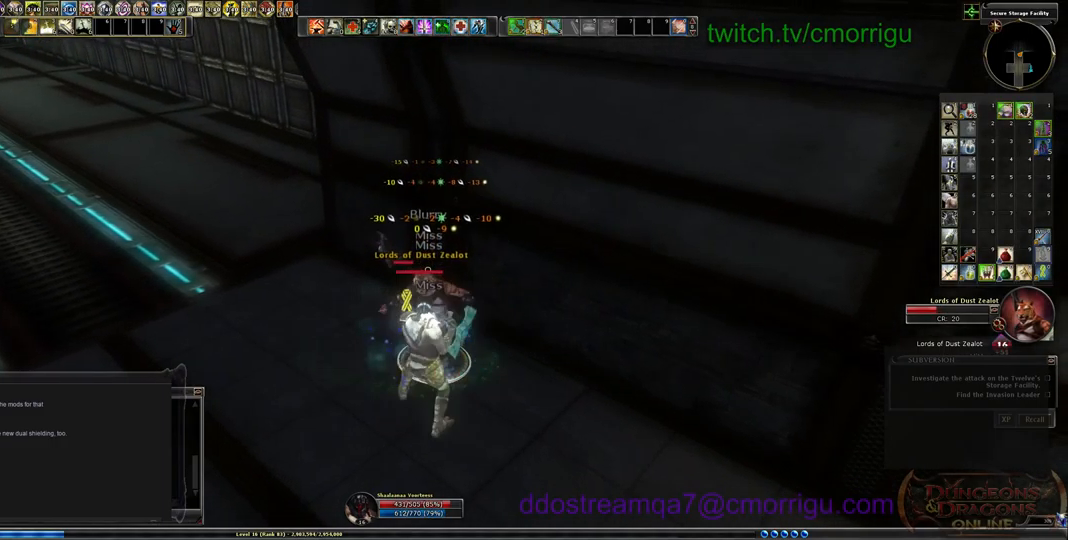
{"keys": [], "events": []}
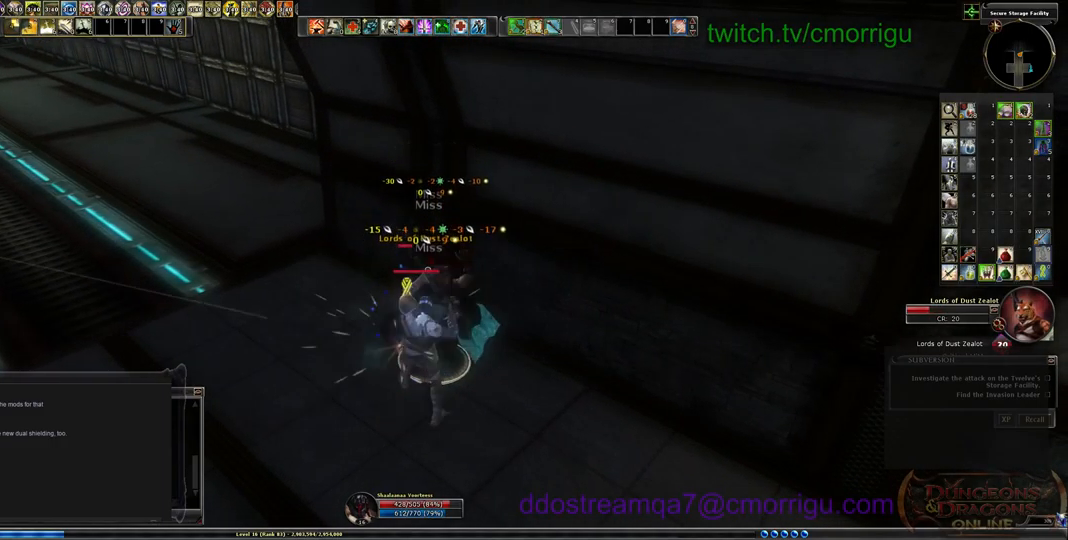
{"keys": [], "events": []}
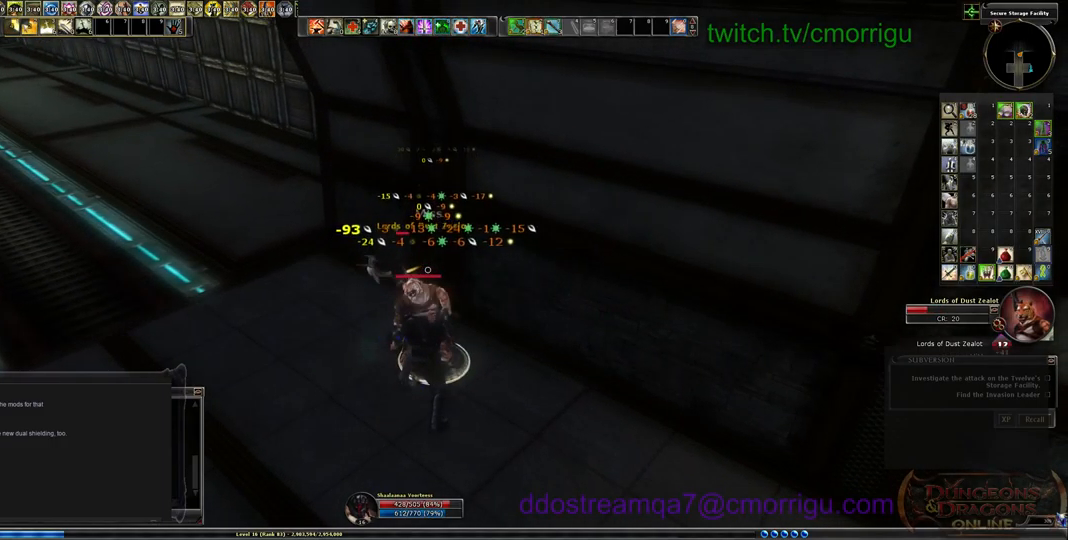
{"keys": [], "events": []}
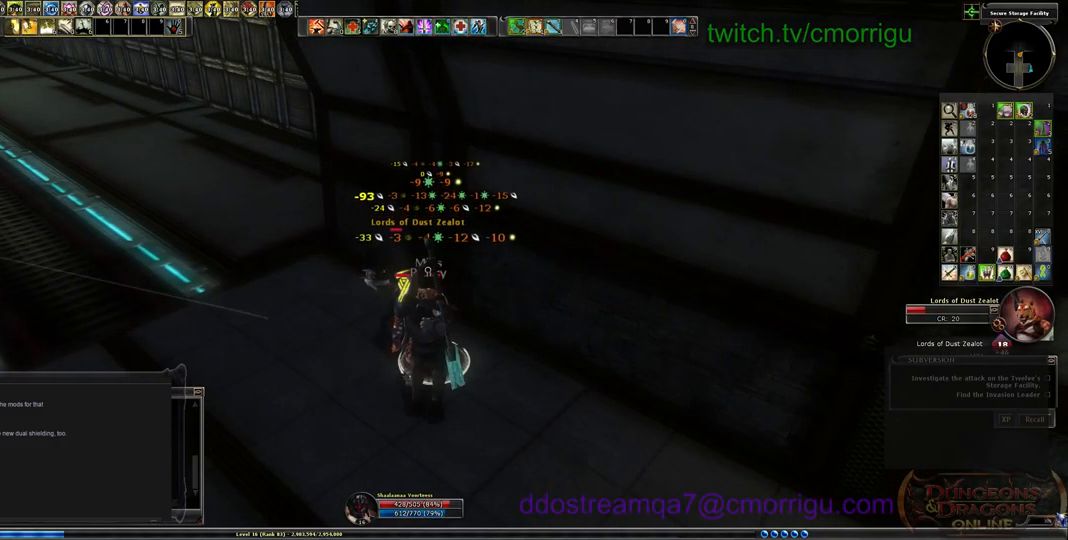
{"keys": [], "events": [[167, "1", "down"], [367, "1", "up"]]}
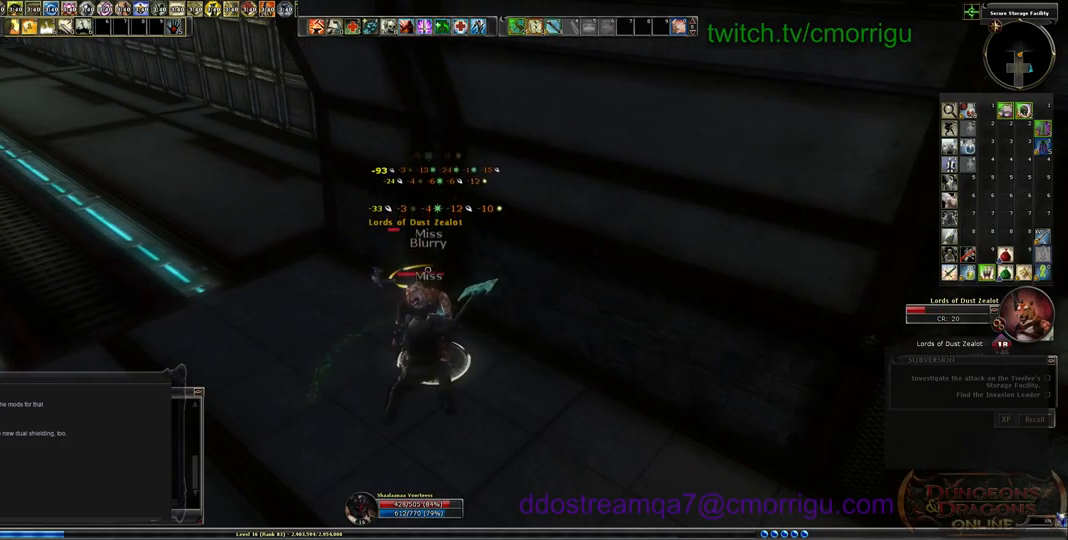
{"keys": [], "events": [[334, "2", "down"], [500, "2", "up"]]}
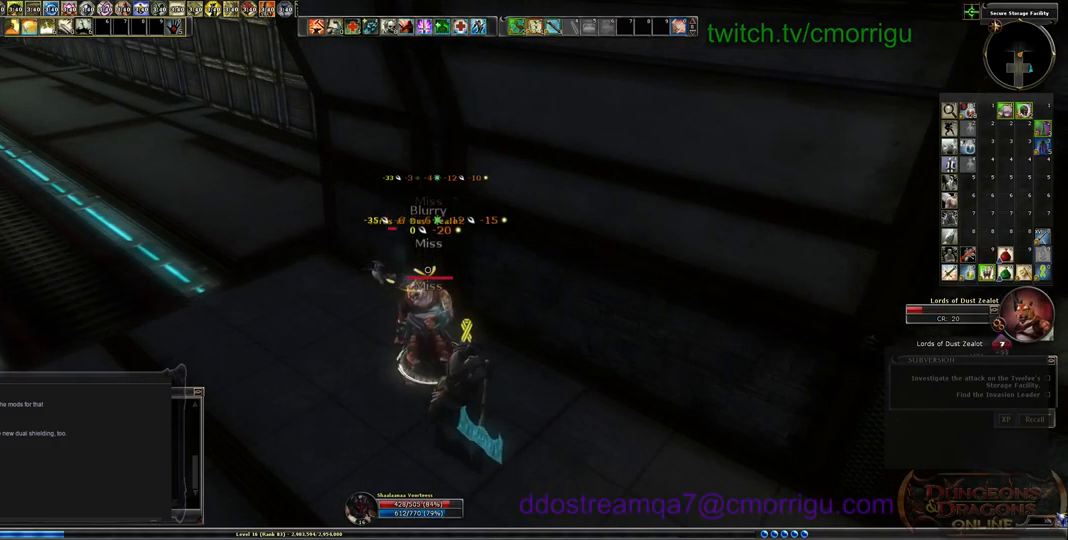
{"keys": [], "events": []}
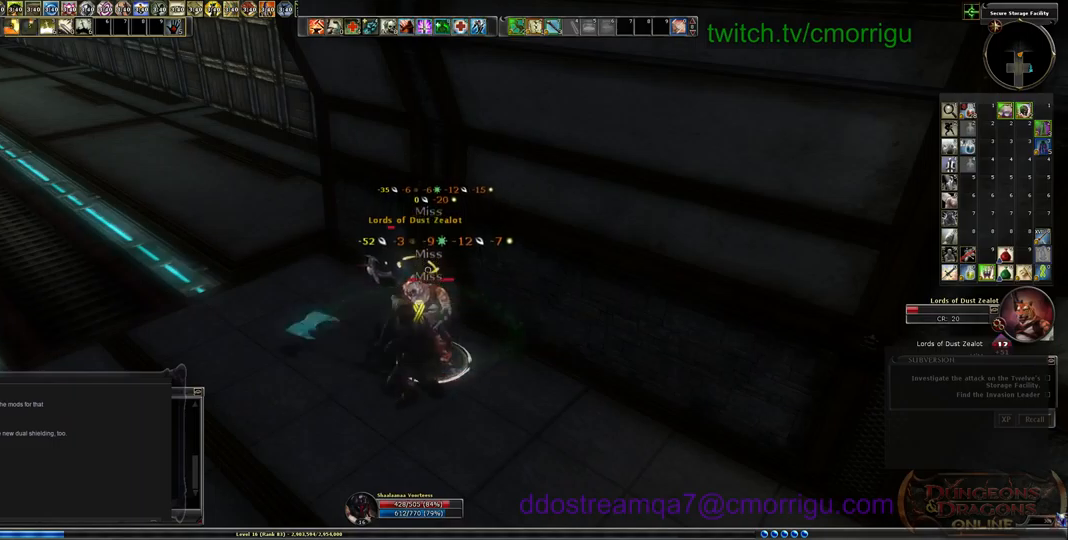
{"keys": [], "events": []}
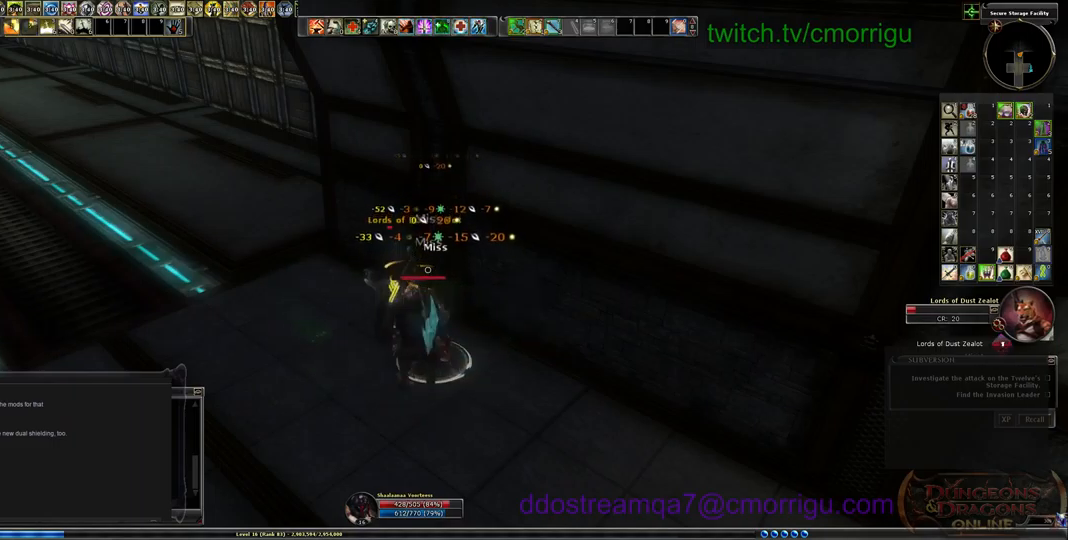
{"keys": [], "events": []}